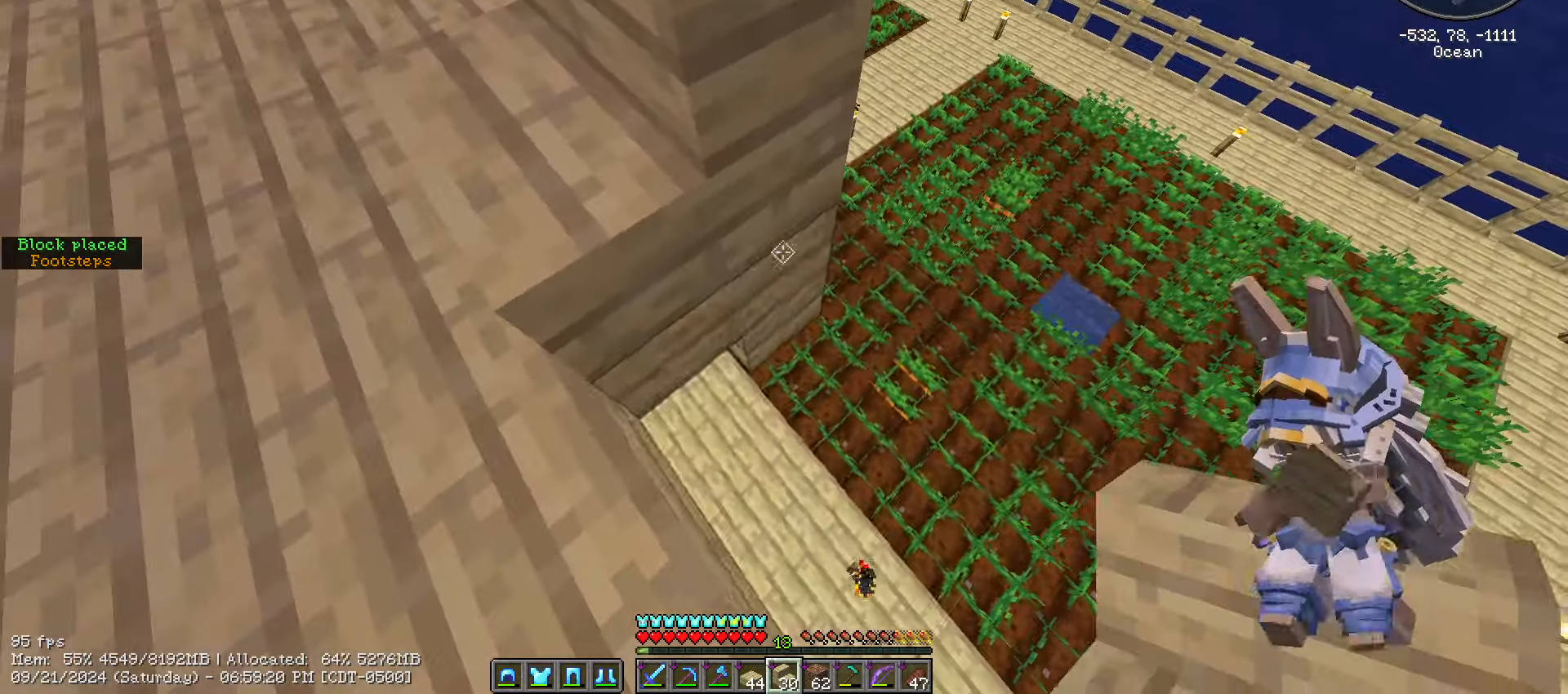
Gameplay with keyboard and mouse; each line is a JSON object with the keys and mouse buttons held at the frame after it. "events" lists presses ("down") and releases ("up") of ".", "/", "0", "1", "2", "3", "4", "5", "6", "7", "8", "9", "a", "alt_l", "alt_r", "b", "backslash", "backspace", "c", "caps_lock", "comma", "ctrl_l", "ctrl_r", "d", "e", "equals", "escape", "f", "f1", "f10", "f11", "f12", "f2", "f3", "f4", "f5", "f6", "f7", "f8", "f9", "g", "h", "i", "j", "k", "l", "lbracket", "m", "minus", "n", "o", "p", "q", "quote", "r", "rbracket", "return", "s", "semicolon", "shift_l", "shift_r", "space", "super", "t", "tab", "tilde", "u", "v", "w", "x", "y", "z", "mouse_left", "mouse_wheel" and "mouse_right" between this image and that frame as [ms after this image, input, new state], when the widget could be followed in between. "mouse_left", "mouse_wheel", "mouse_right" = the "left", "wheel", "right" buttons of the "mouse" list. No other keys are recorded. Fast repeated clicks can show as one long hold. "wheel" means that the mouse wheel is clicked or scrolled. Mouse movement is not recorded.
{"keys": ["a", "shift_l"], "mouse": [], "events": [[50, "mouse_right", "down"], [150, "a", "down"], [150, "mouse_right", "up"]]}
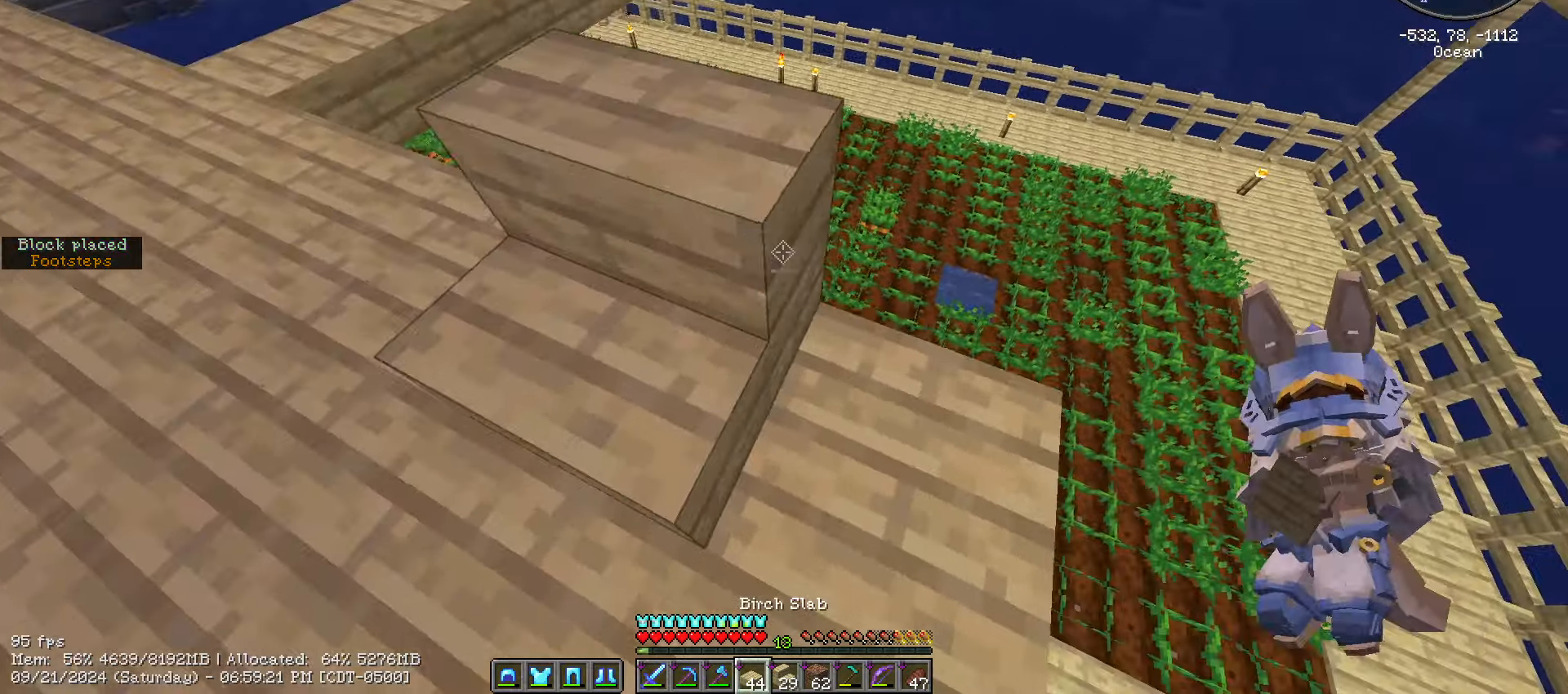
{"keys": ["shift_l"], "mouse": [], "events": [[100, "a", "up"]]}
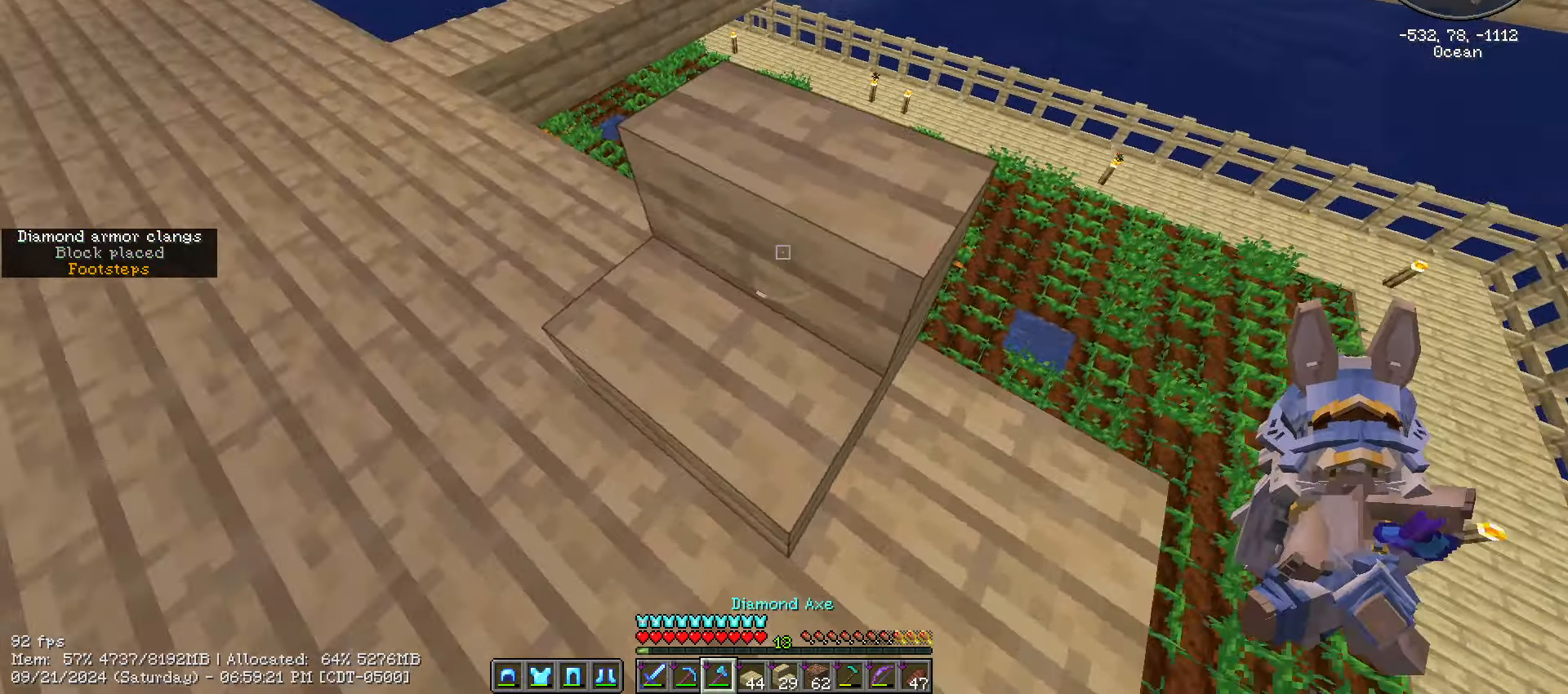
{"keys": ["w"], "mouse": ["left"], "events": [[133, "mouse_left", "down"], [133, "shift_l", "up"], [500, "w", "down"]]}
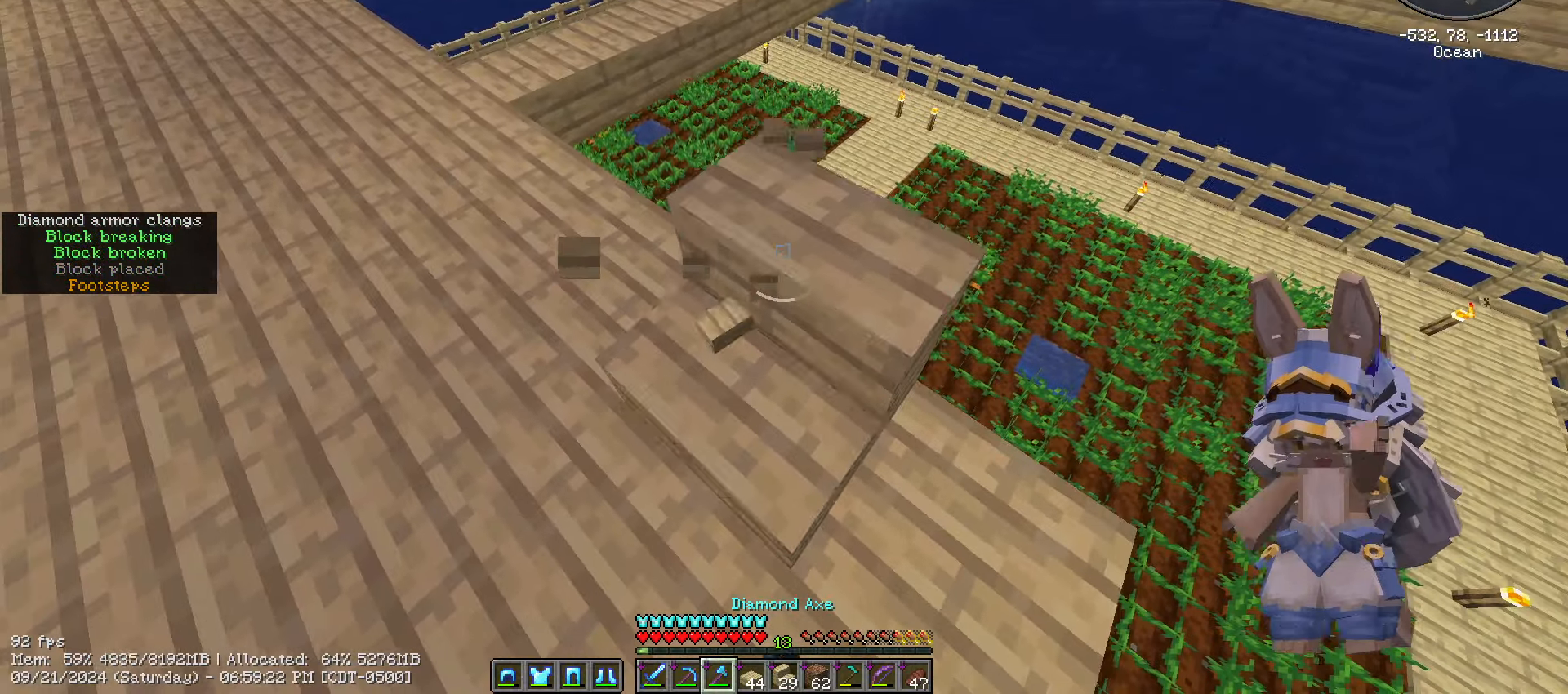
{"keys": ["caps_lock"], "mouse": [], "events": [[50, "mouse_left", "up"], [200, "w", "up"], [283, "caps_lock", "down"], [383, "caps_lock", "up"], [433, "caps_lock", "down"]]}
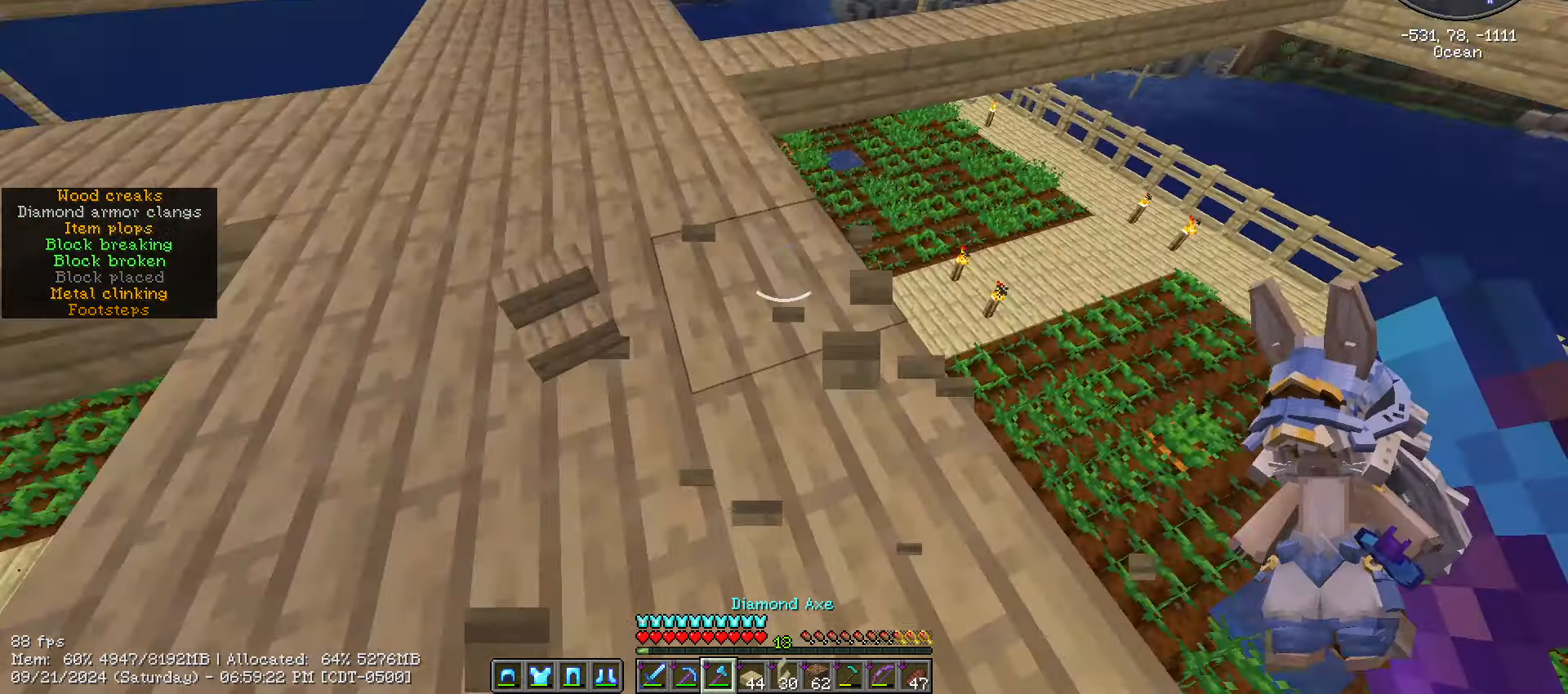
{"keys": [], "mouse": [], "events": [[100, "caps_lock", "up"], [217, "caps_lock", "down"], [300, "caps_lock", "up"]]}
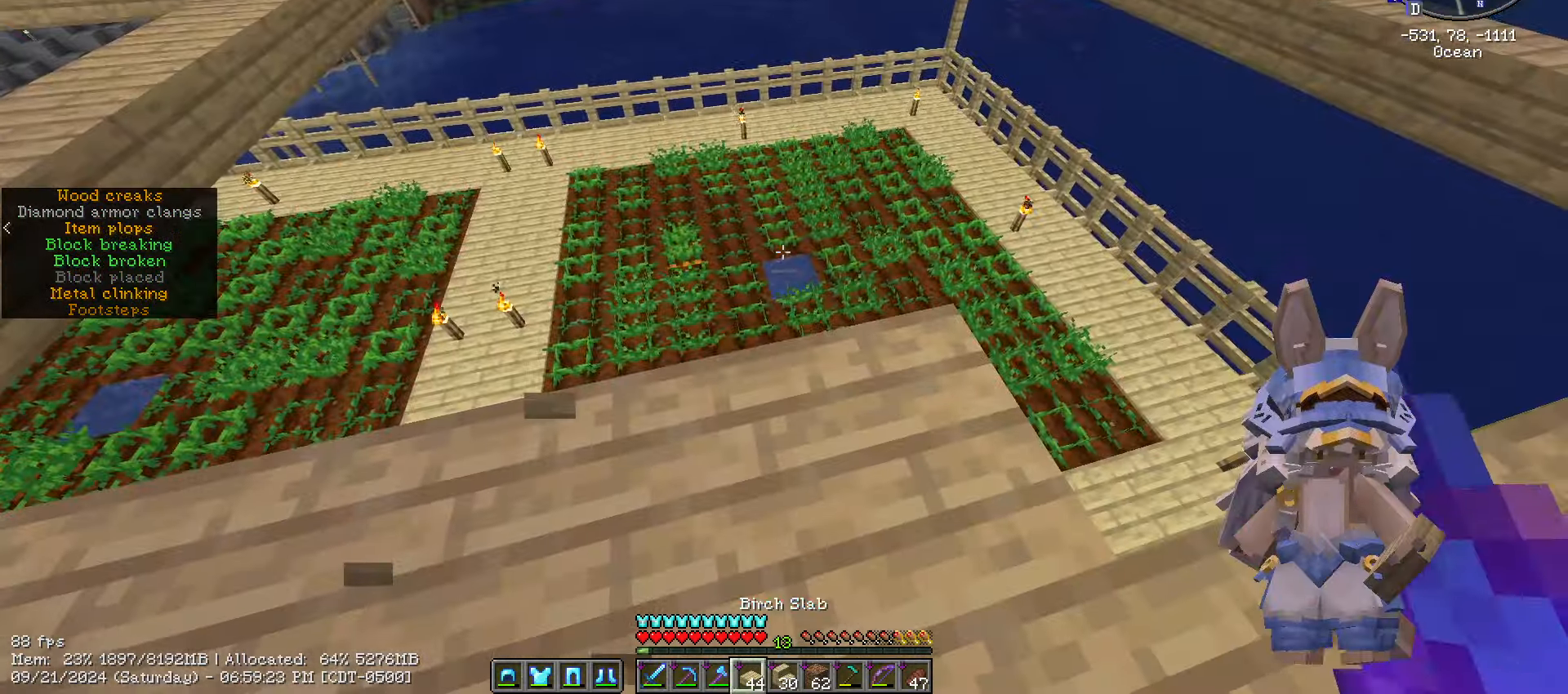
{"keys": ["d", "shift_l"], "mouse": [], "events": [[67, "d", "down"], [317, "shift_l", "down"]]}
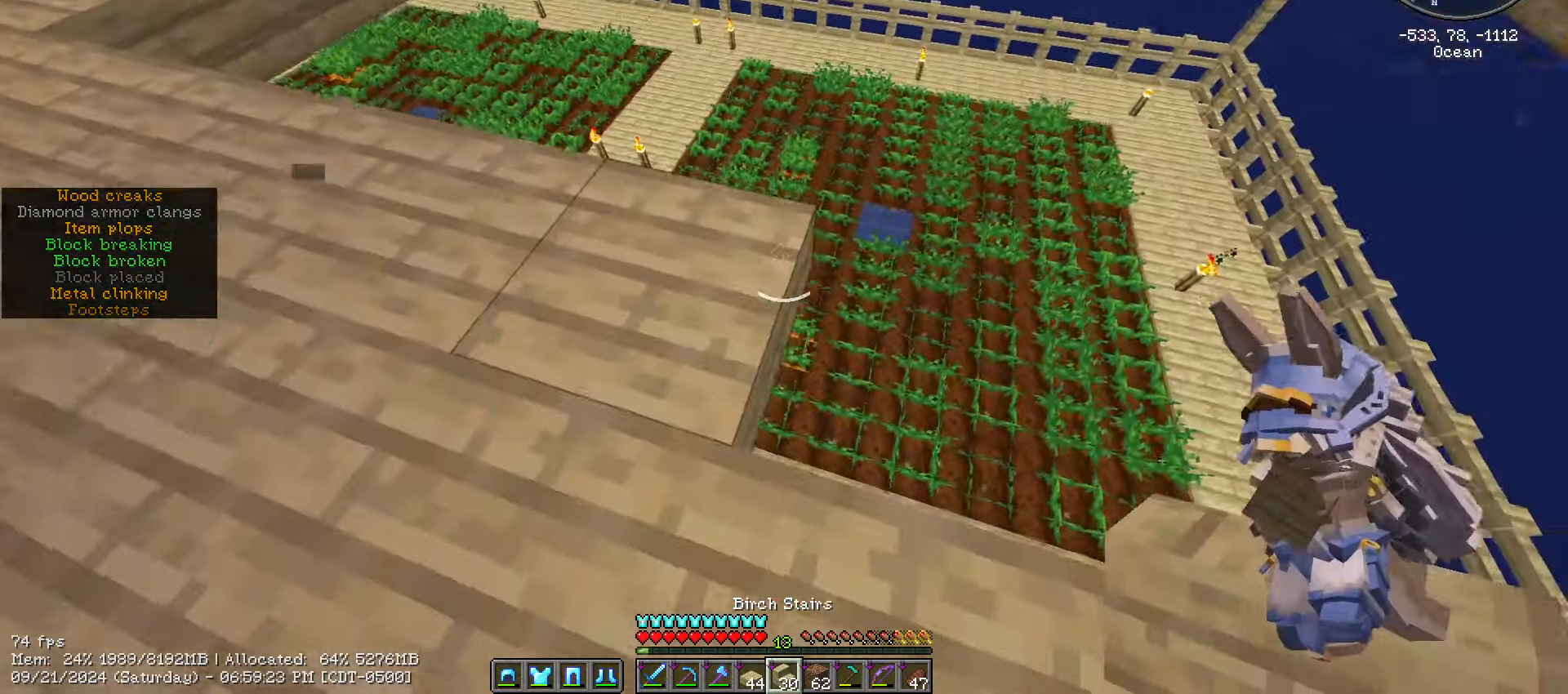
{"keys": ["shift_l"], "mouse": ["right"], "events": [[117, "d", "up"], [117, "w", "down"], [250, "w", "up"], [467, "mouse_right", "down"]]}
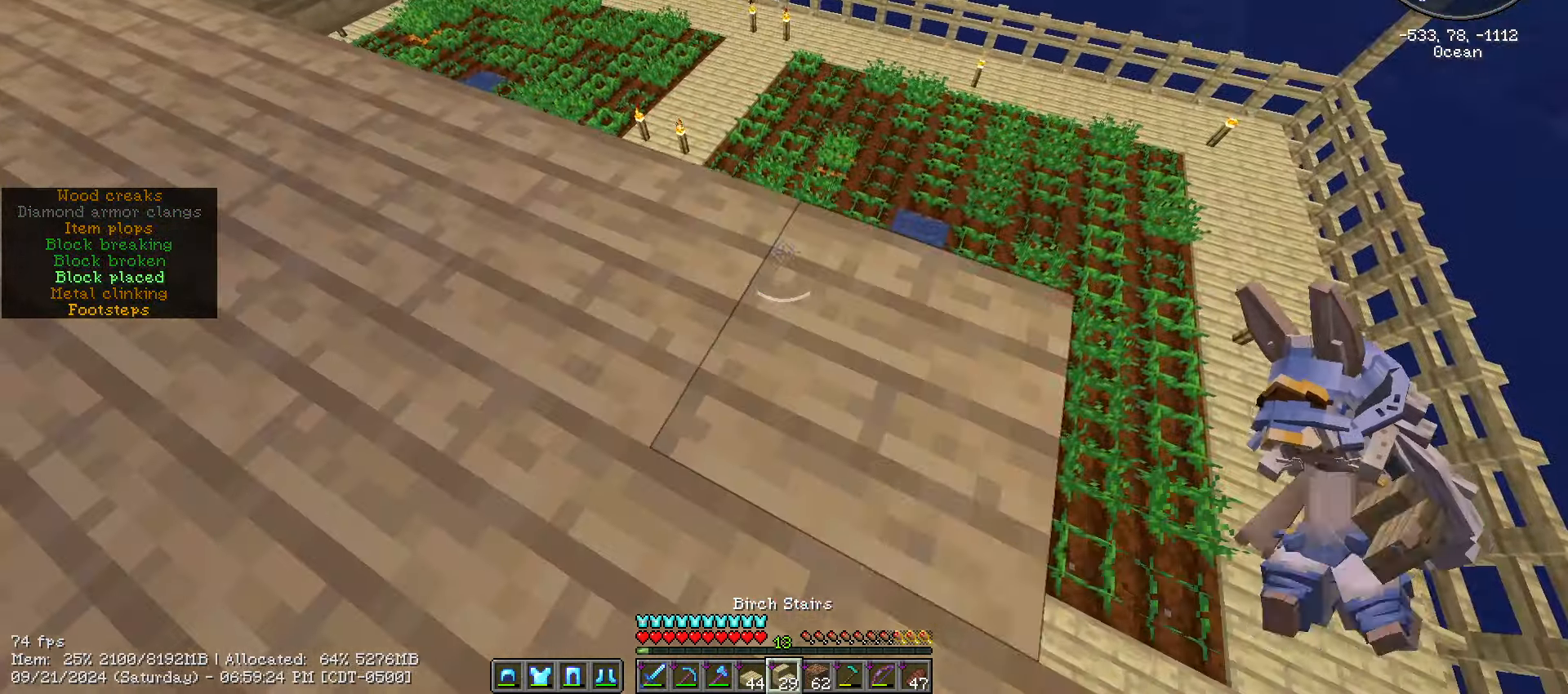
{"keys": ["shift_l", "w"], "mouse": [], "events": [[17, "d", "down"], [67, "mouse_right", "up"], [400, "d", "up"], [500, "w", "down"]]}
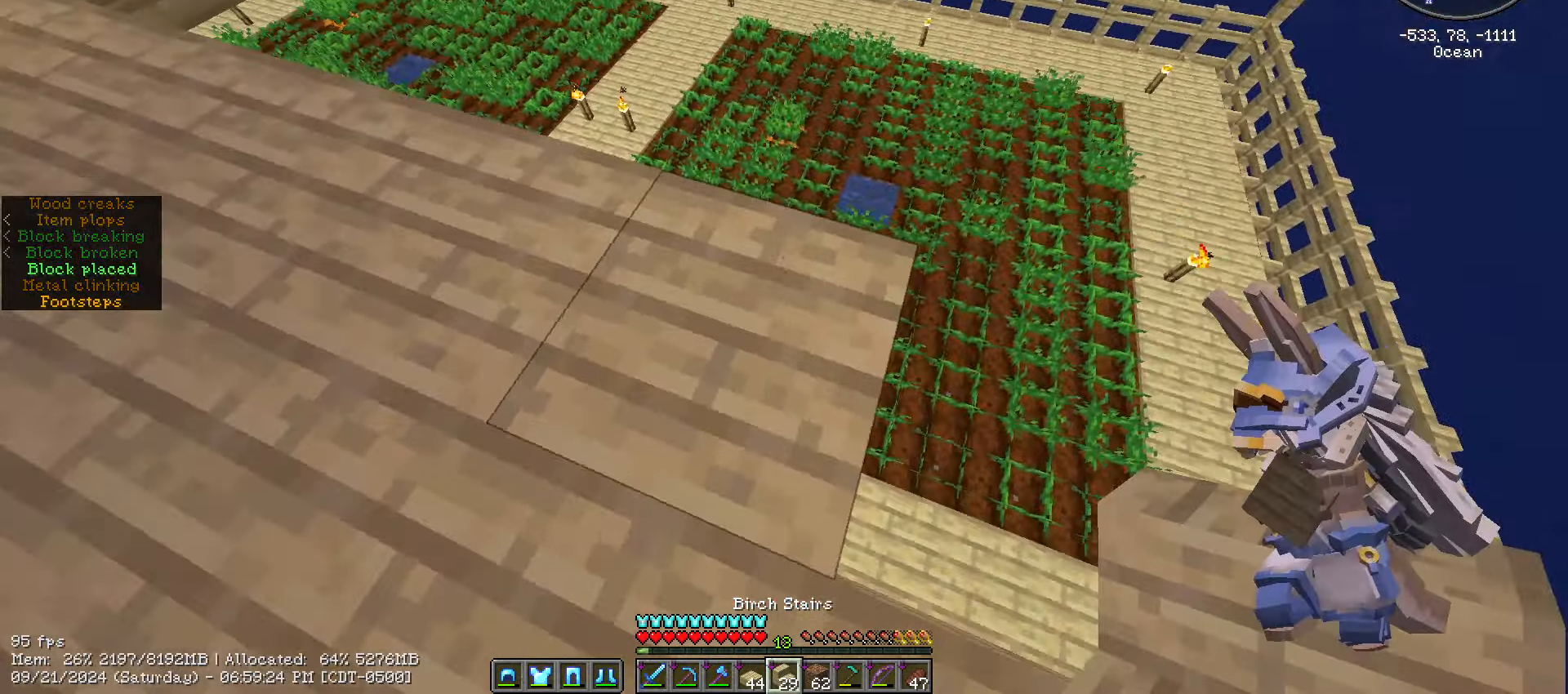
{"keys": ["a", "shift_l"], "mouse": ["left"], "events": [[33, "a", "down"], [284, "w", "up"], [500, "mouse_left", "down"]]}
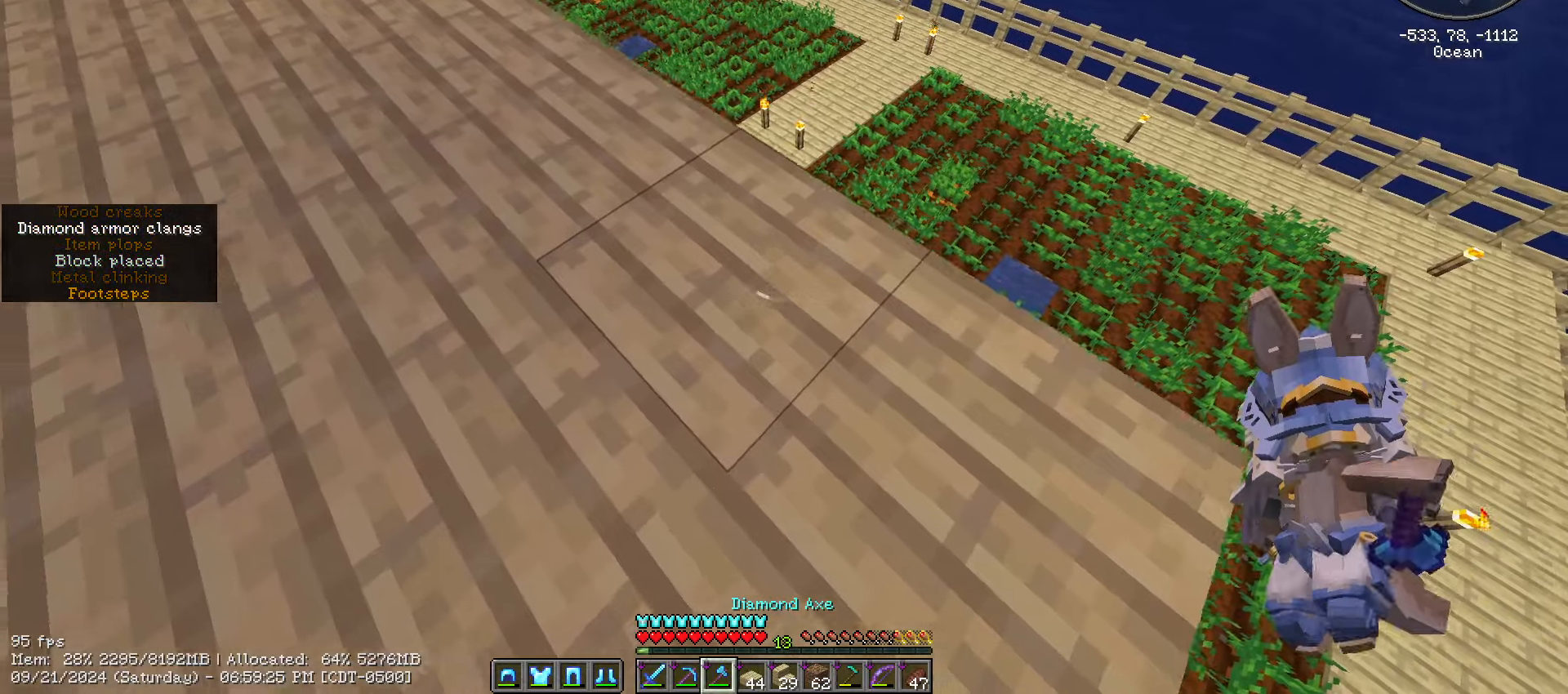
{"keys": ["shift_l", "w"], "mouse": ["left"], "events": [[50, "a", "up"], [367, "w", "down"]]}
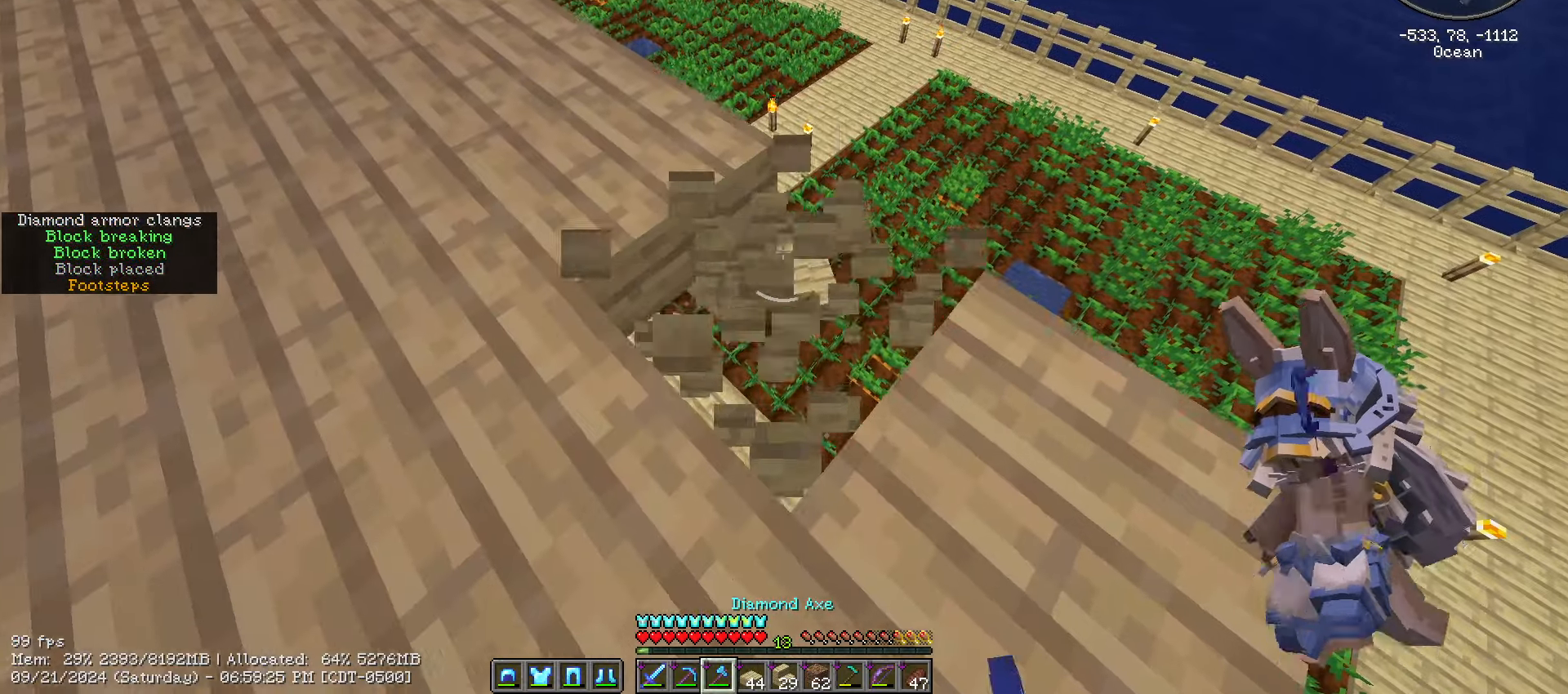
{"keys": ["shift_l", "w"], "mouse": [], "events": [[17, "w", "up"], [167, "mouse_left", "up"], [167, "w", "down"]]}
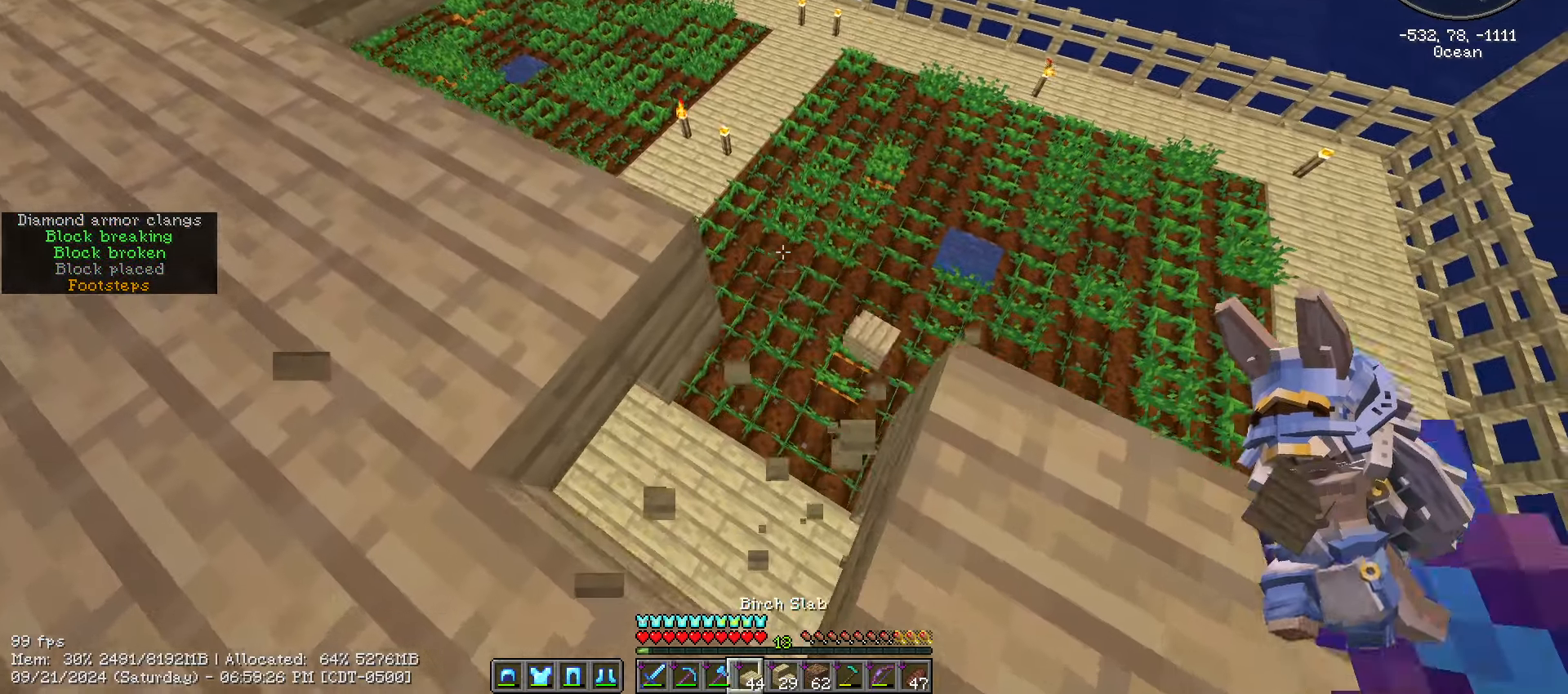
{"keys": ["a", "shift_l"], "mouse": [], "events": [[34, "a", "down"], [84, "w", "up"], [234, "s", "down"], [467, "s", "up"]]}
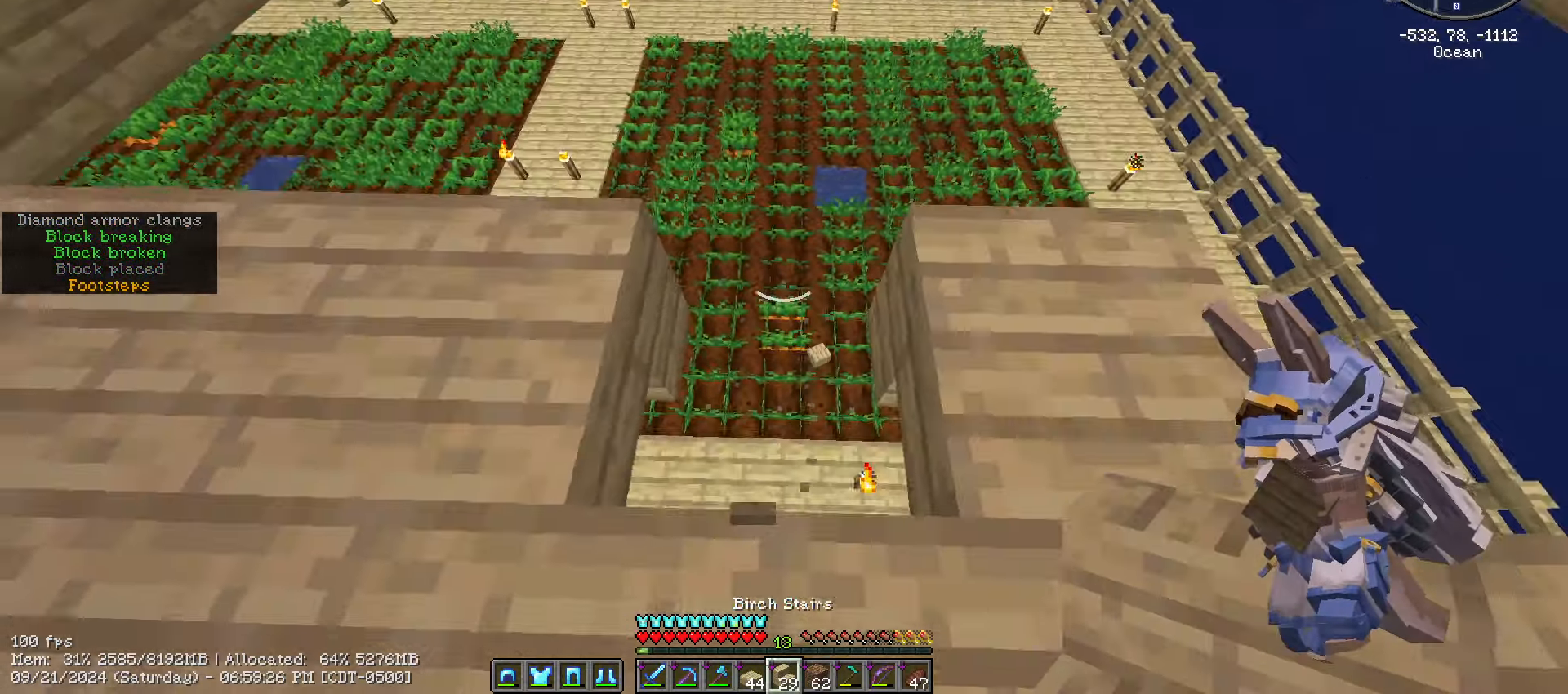
{"keys": ["shift_l"], "mouse": [], "events": [[100, "a", "up"]]}
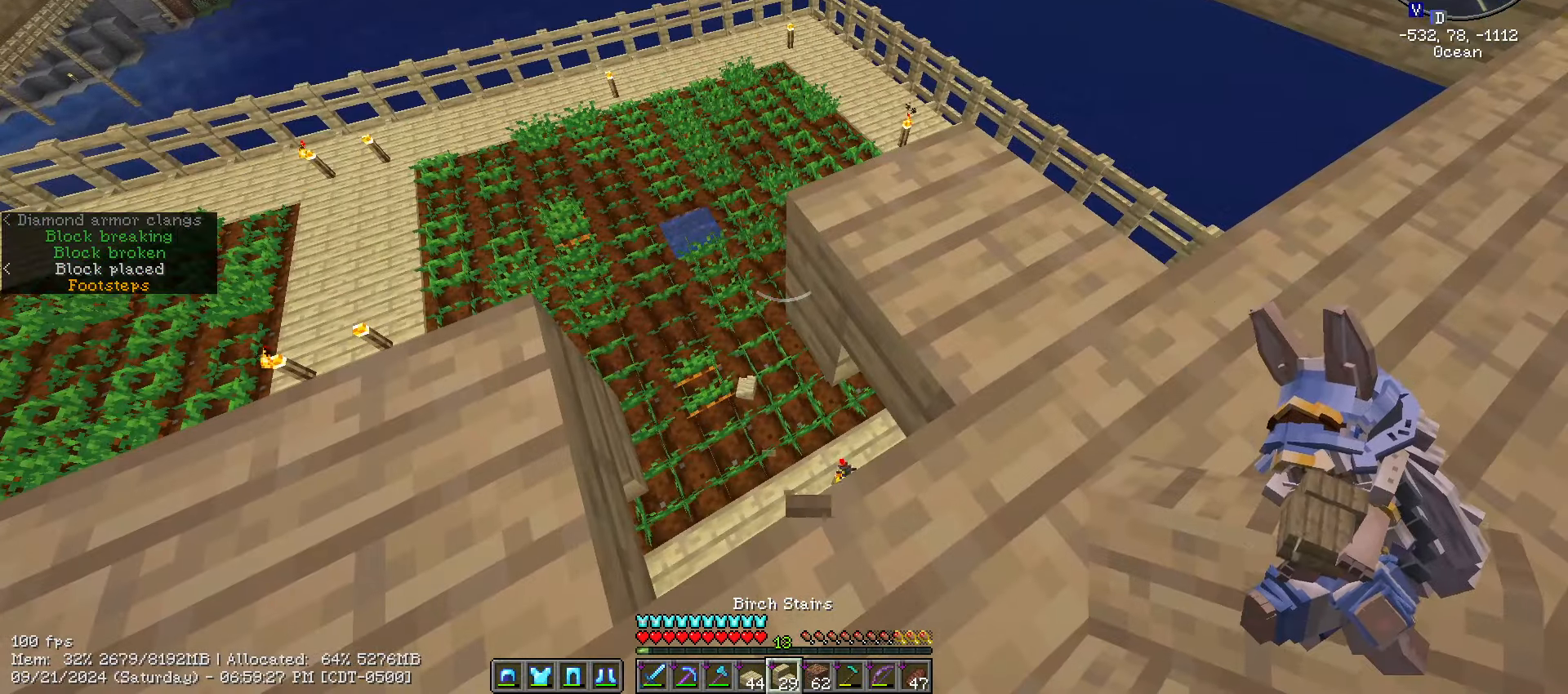
{"keys": ["shift_l"], "mouse": [], "events": [[134, "mouse_right", "down"], [300, "mouse_right", "up"]]}
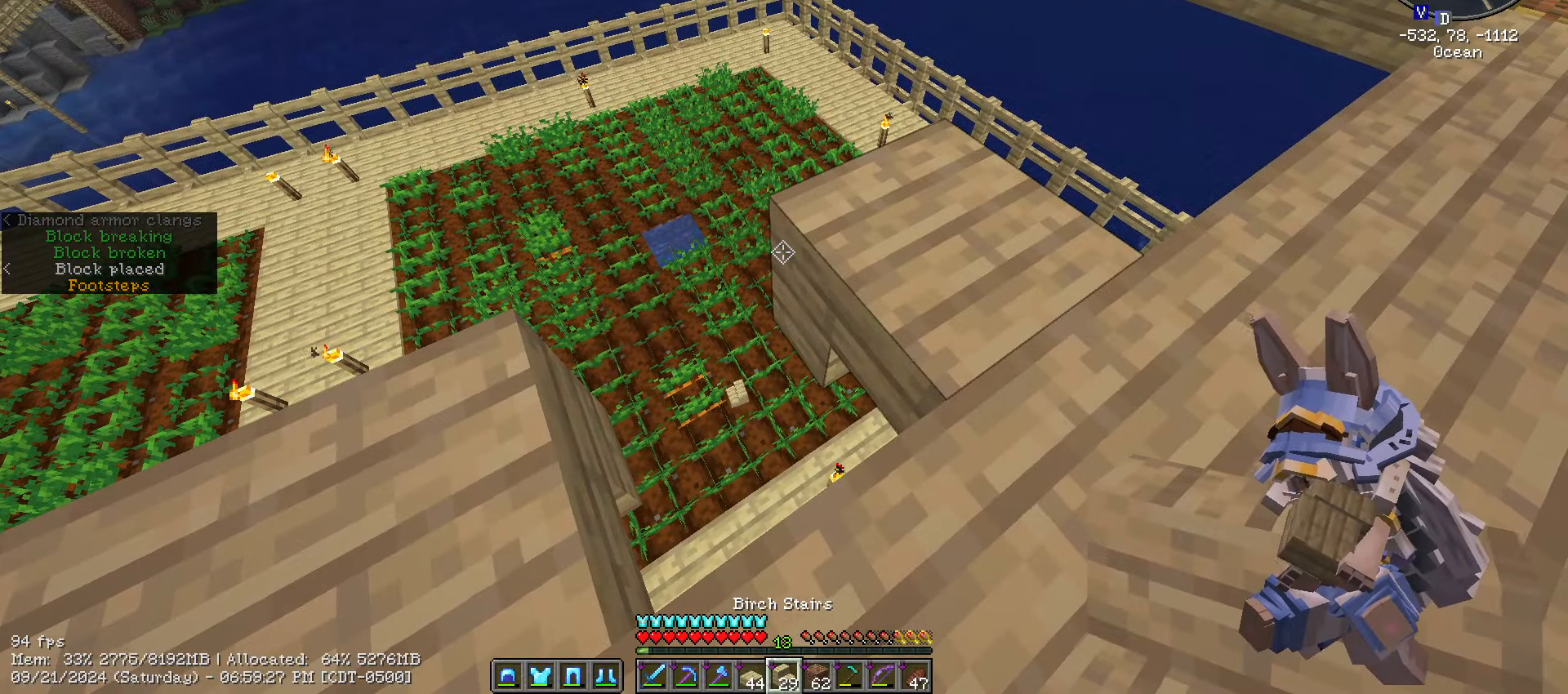
{"keys": ["d", "shift_l", "w"], "mouse": [], "events": [[134, "mouse_right", "down"], [234, "d", "down"], [234, "w", "down"], [284, "mouse_right", "up"]]}
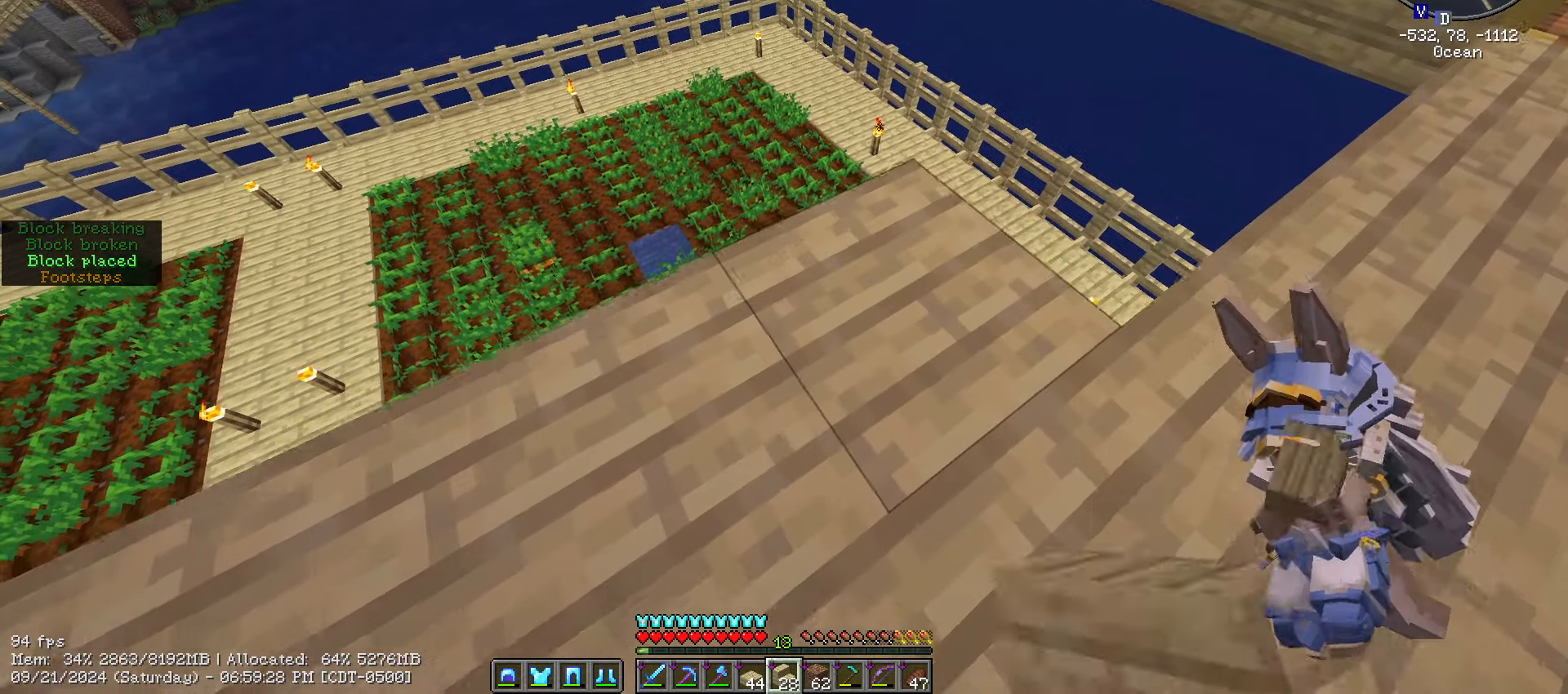
{"keys": ["d", "shift_l"], "mouse": [], "events": [[384, "w", "up"]]}
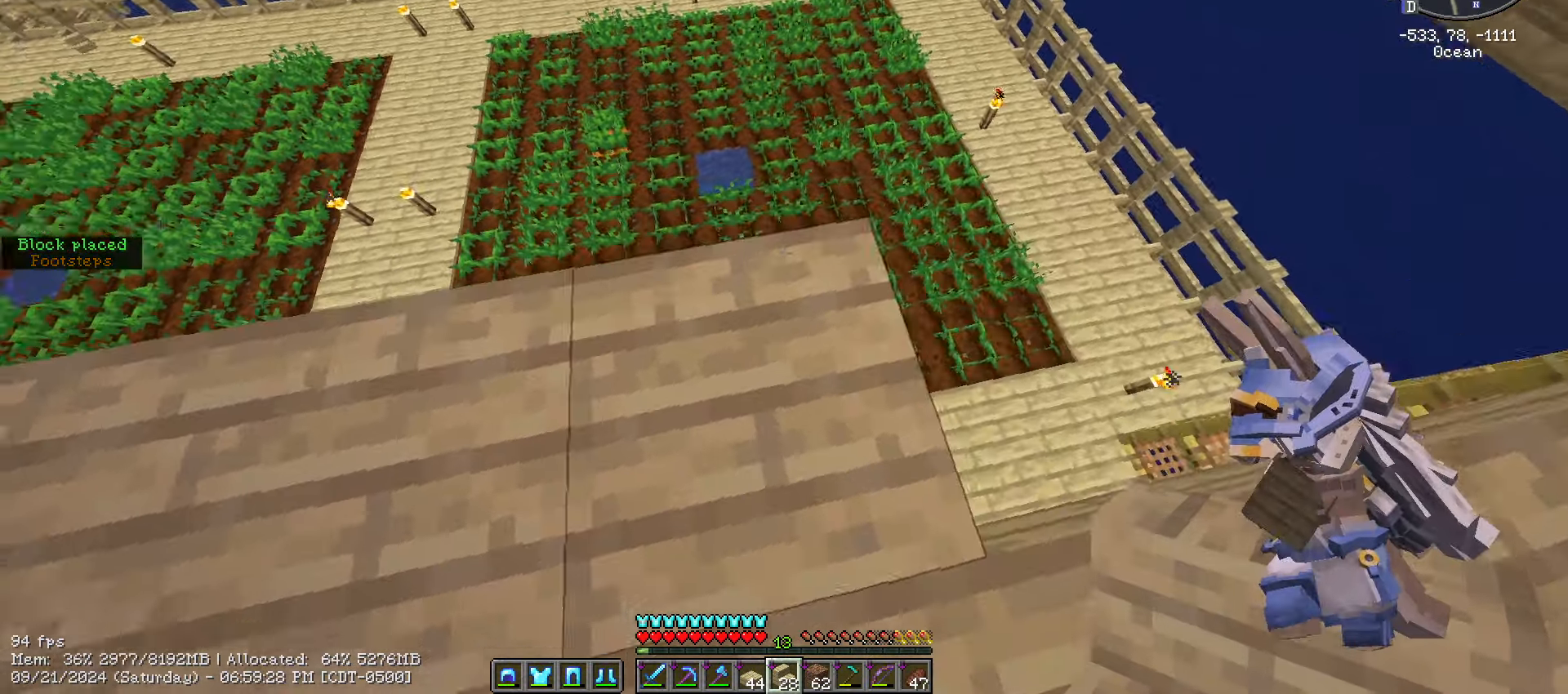
{"keys": ["shift_l"], "mouse": [], "events": [[117, "s", "down"], [250, "s", "up"], [484, "d", "up"]]}
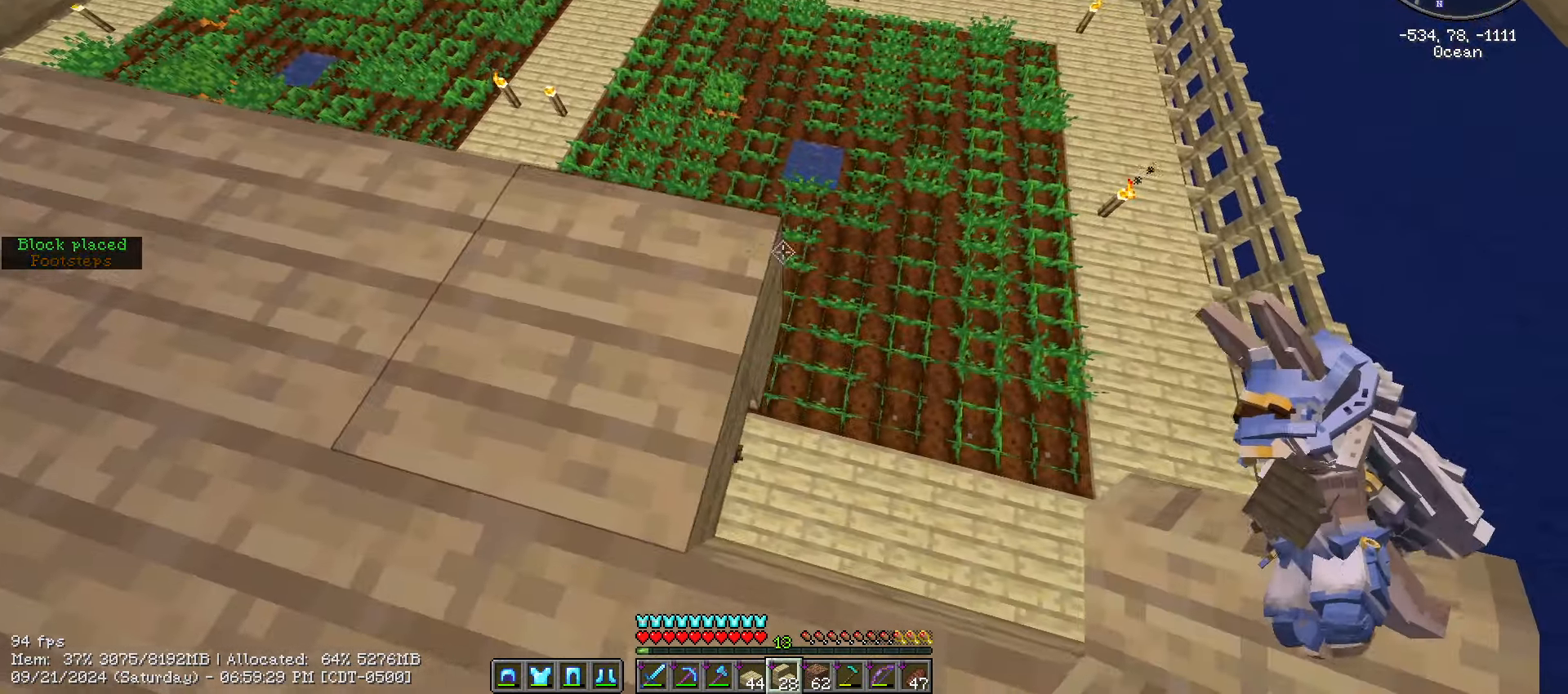
{"keys": ["shift_l"], "mouse": ["right"], "events": [[467, "mouse_right", "down"]]}
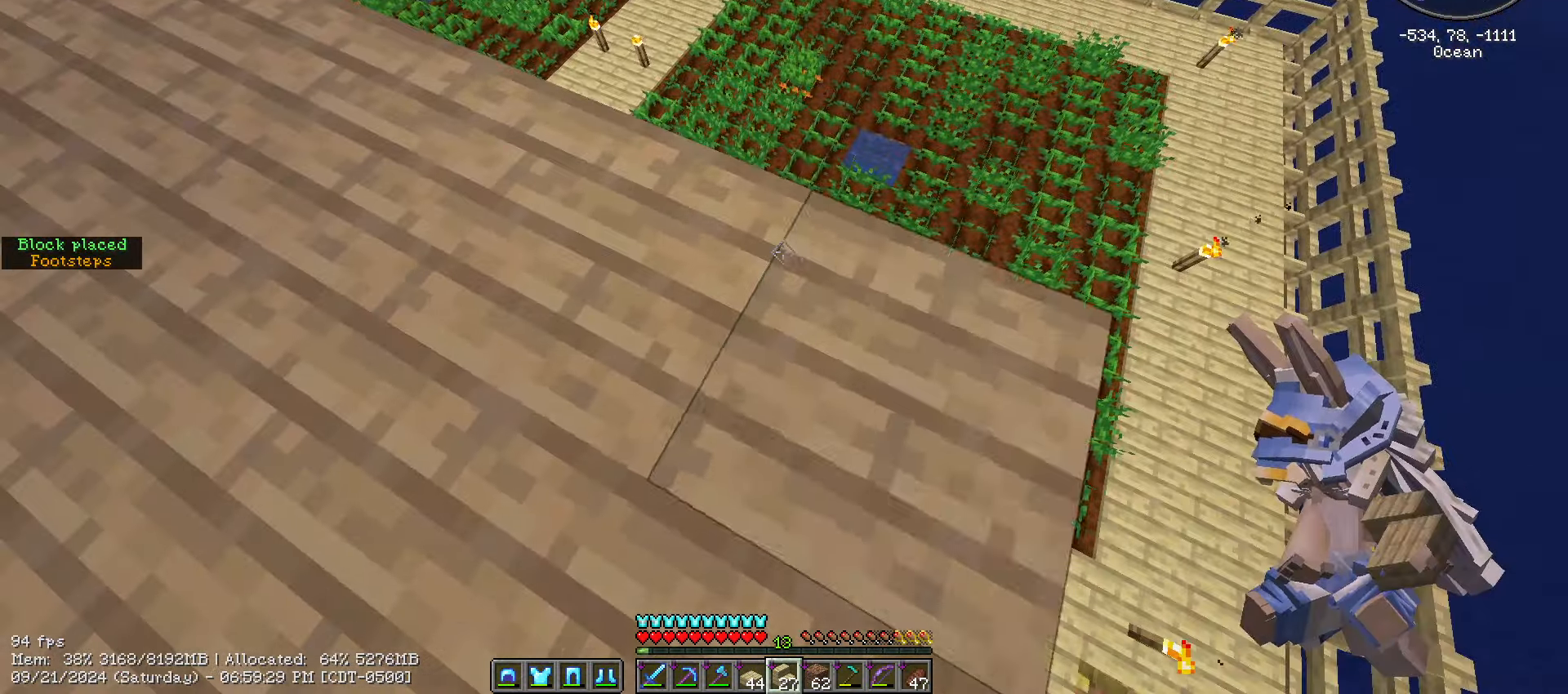
{"keys": ["d", "shift_l"], "mouse": [], "events": [[50, "d", "down"], [50, "mouse_right", "up"], [50, "s", "down"], [150, "s", "up"]]}
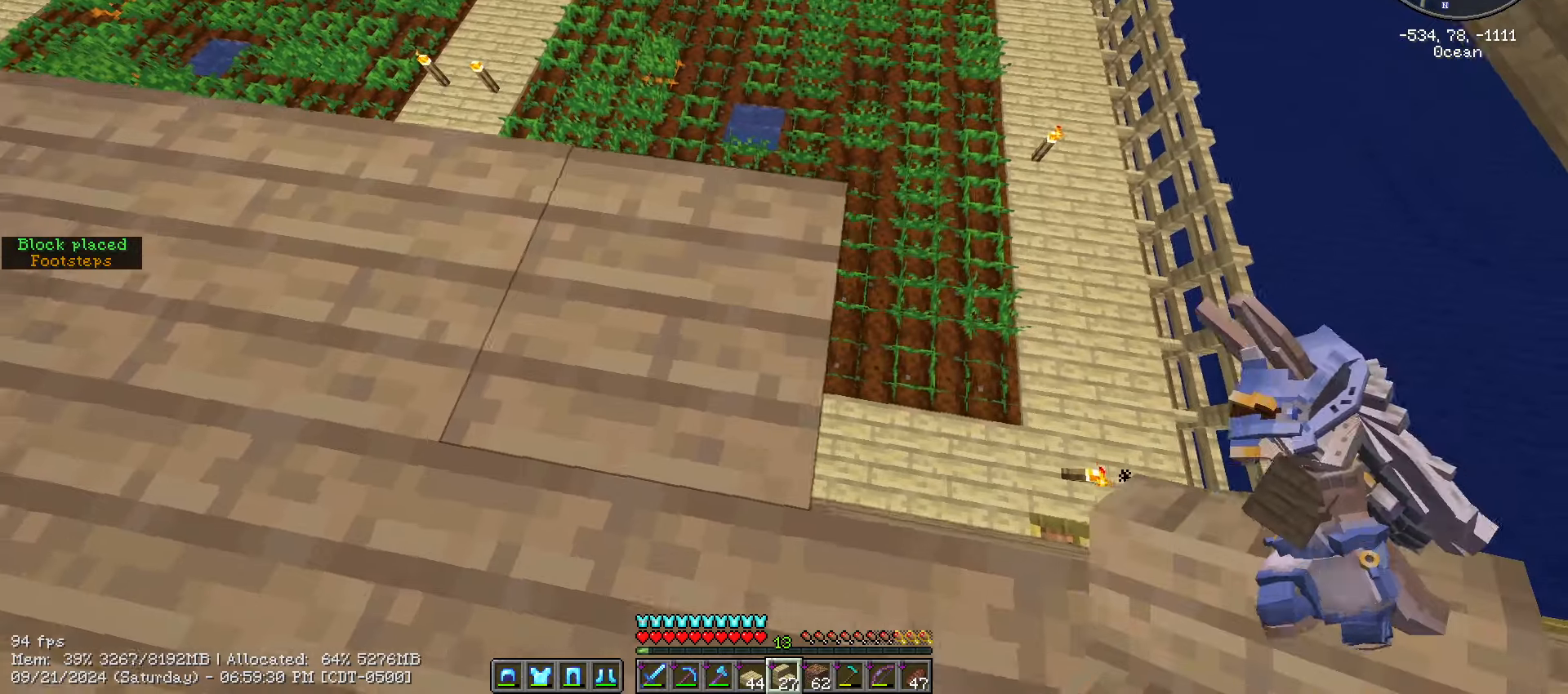
{"keys": ["shift_l"], "mouse": [], "events": [[216, "d", "up"]]}
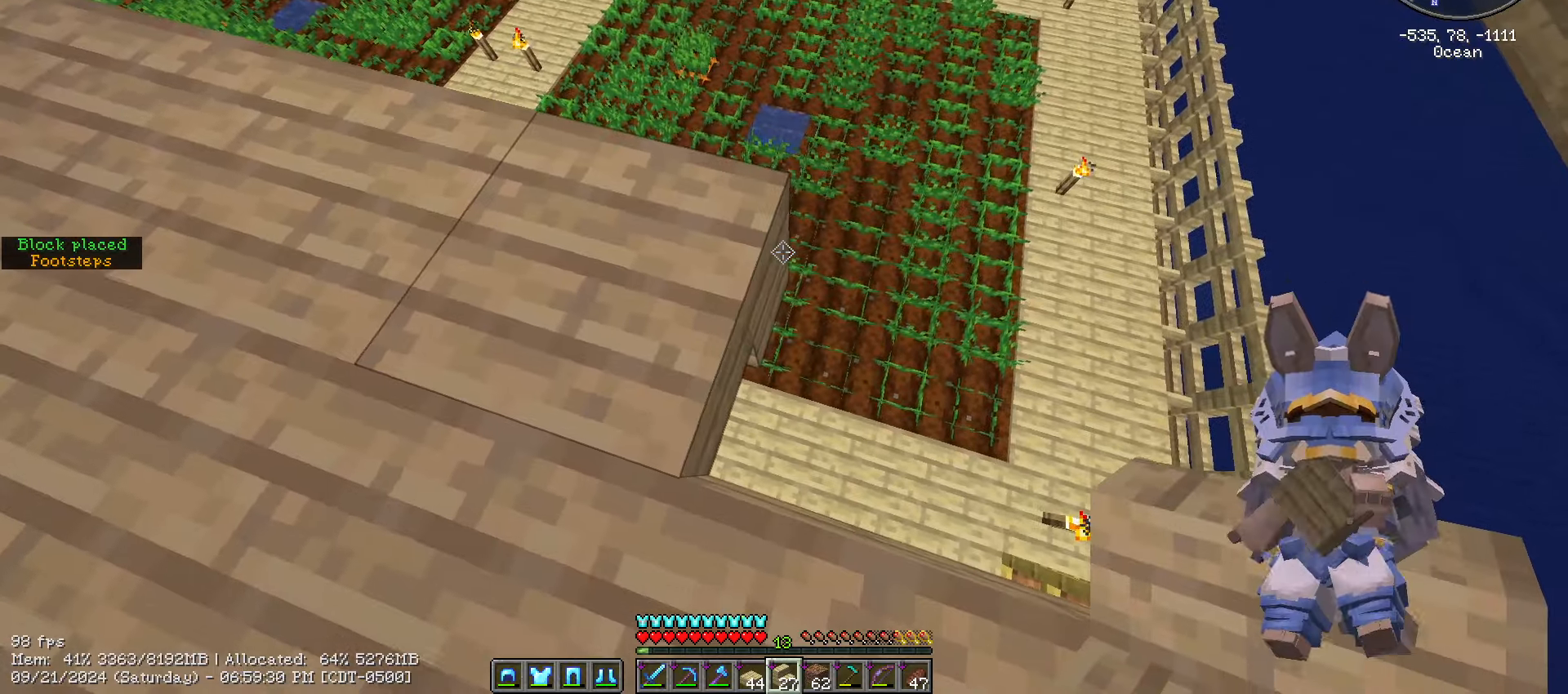
{"keys": ["d", "shift_l"], "mouse": [], "events": [[83, "d", "down"], [83, "mouse_right", "down"], [233, "mouse_right", "up"]]}
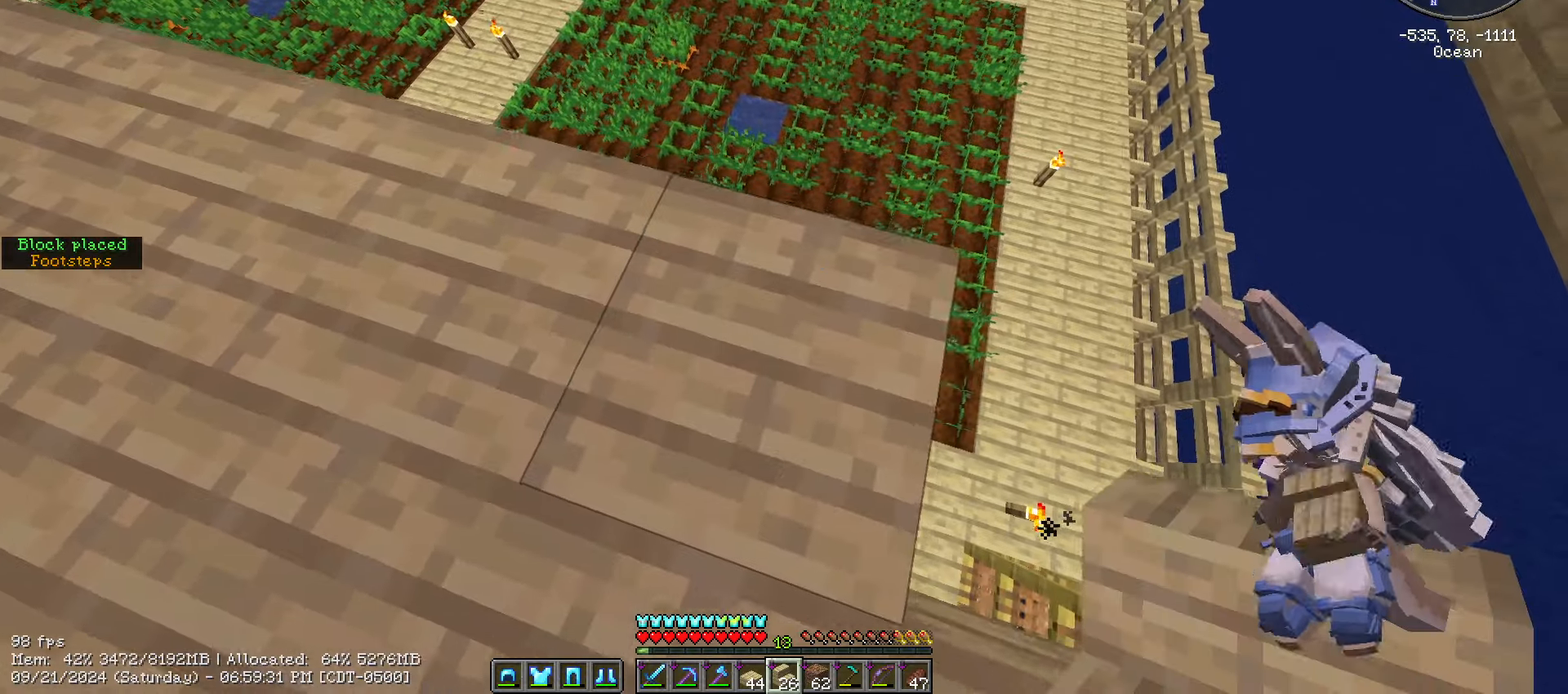
{"keys": ["shift_l"], "mouse": [], "events": [[33, "s", "down"], [283, "d", "up"], [283, "s", "up"]]}
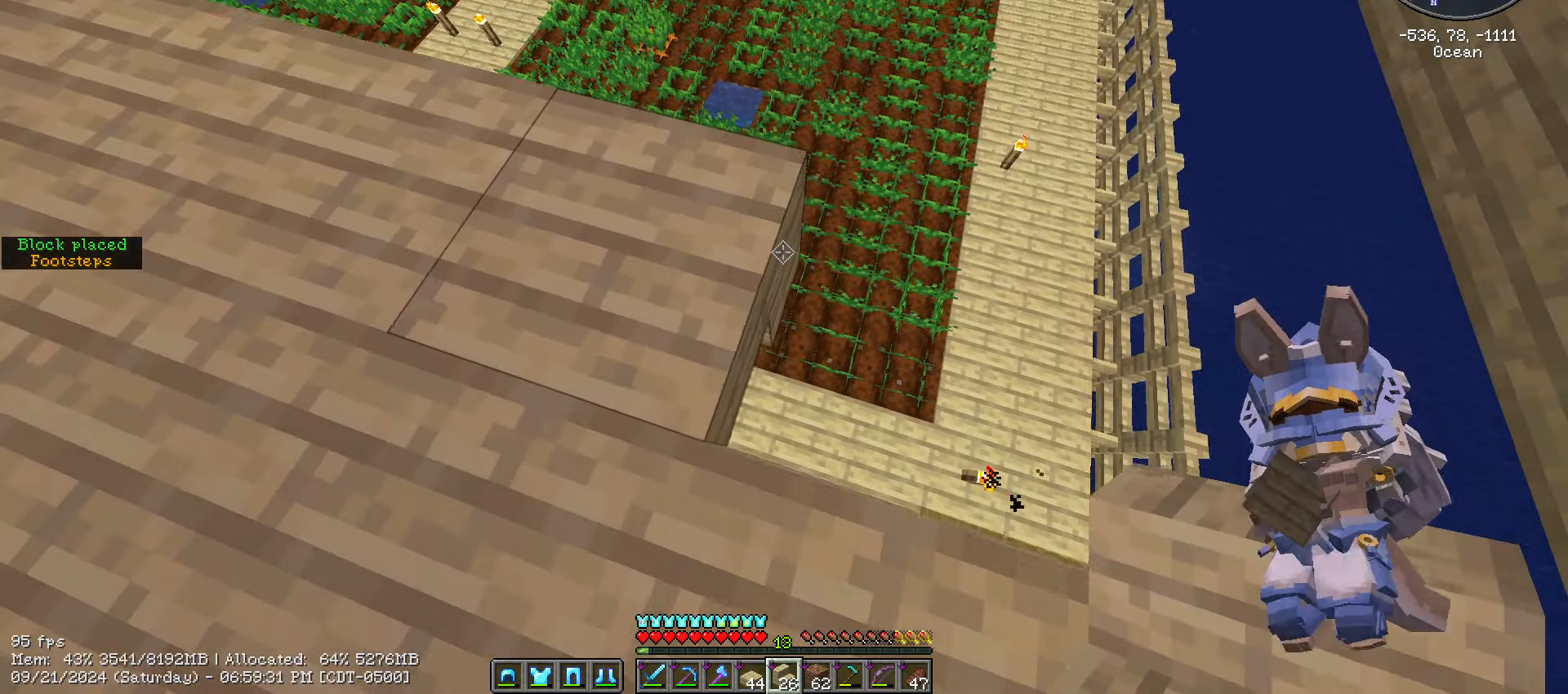
{"keys": ["shift_l"], "mouse": [], "events": []}
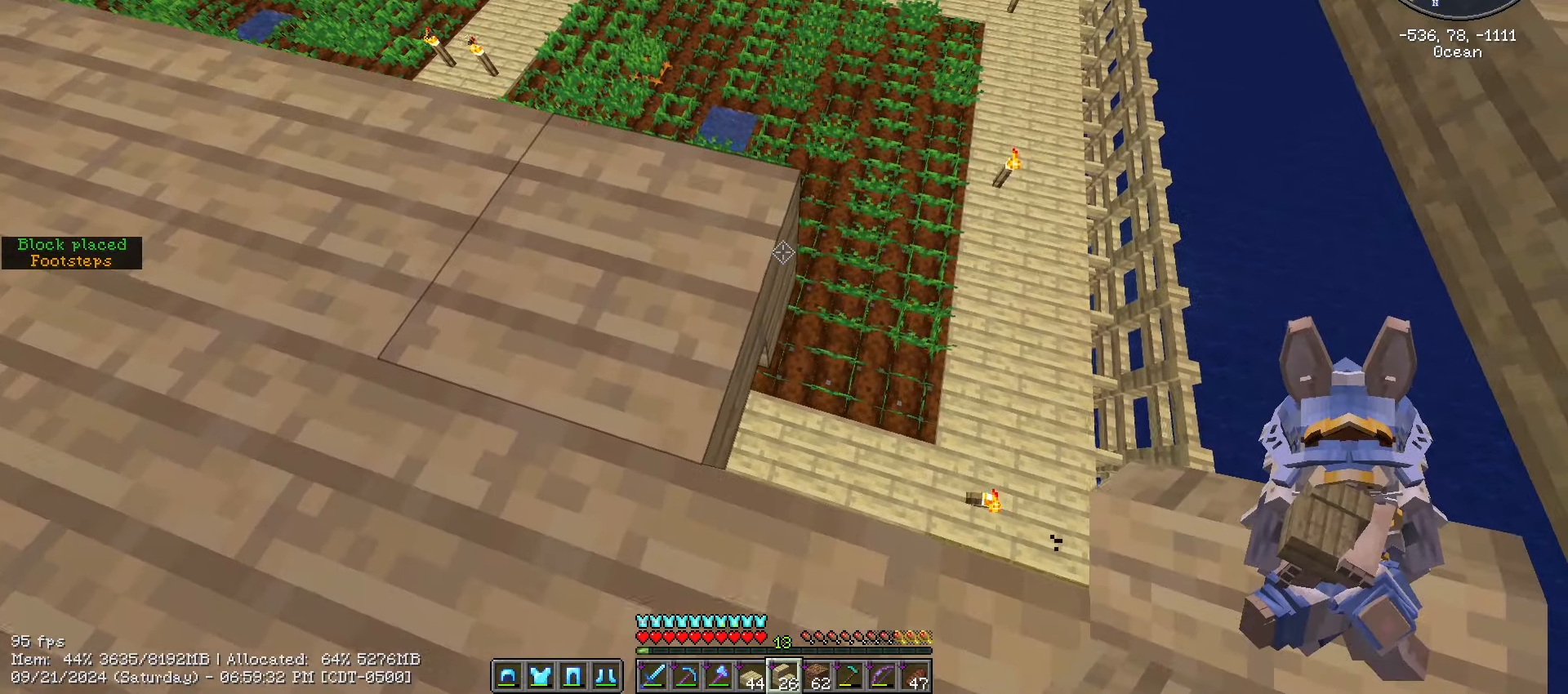
{"keys": ["d", "shift_l"], "mouse": []}
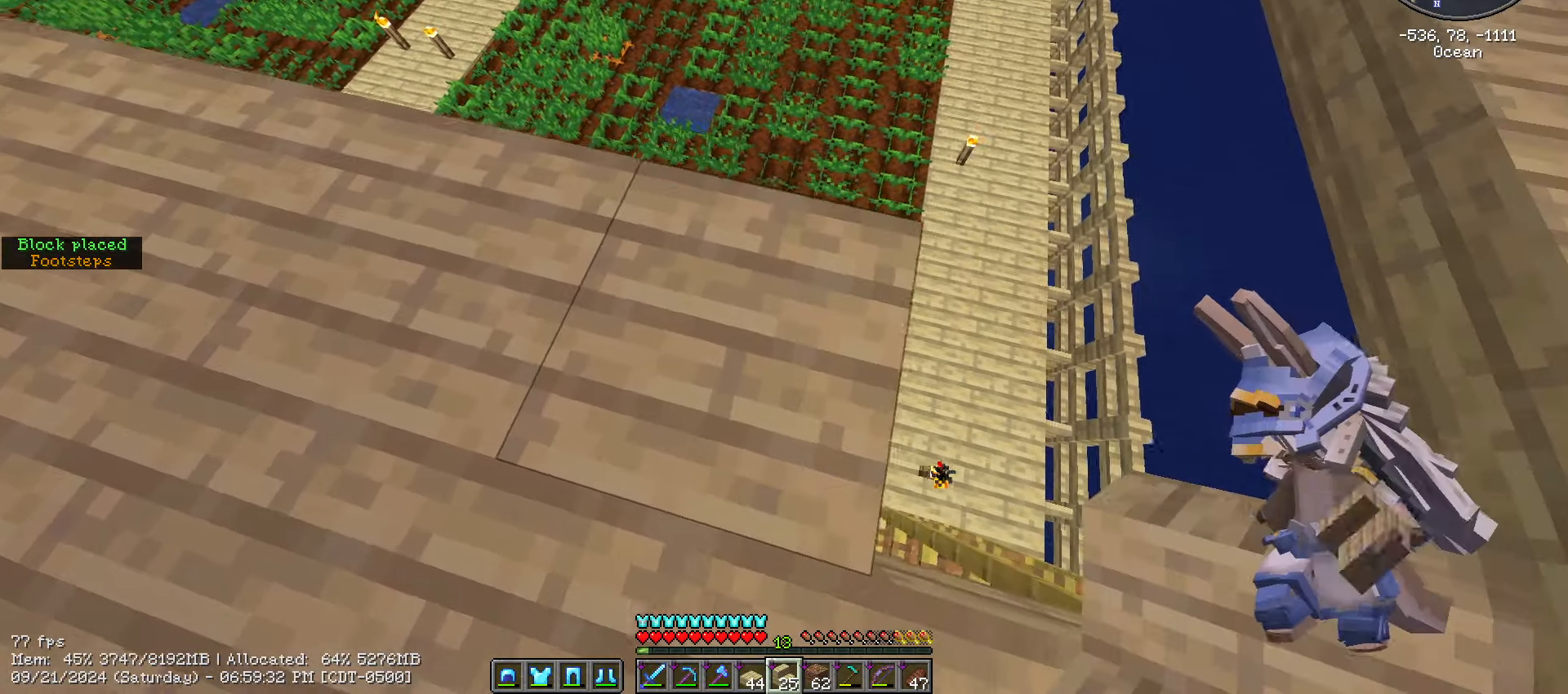
{"keys": ["shift_l"], "mouse": [], "events": [[33, "s", "down"], [216, "s", "up"], [316, "d", "up"]]}